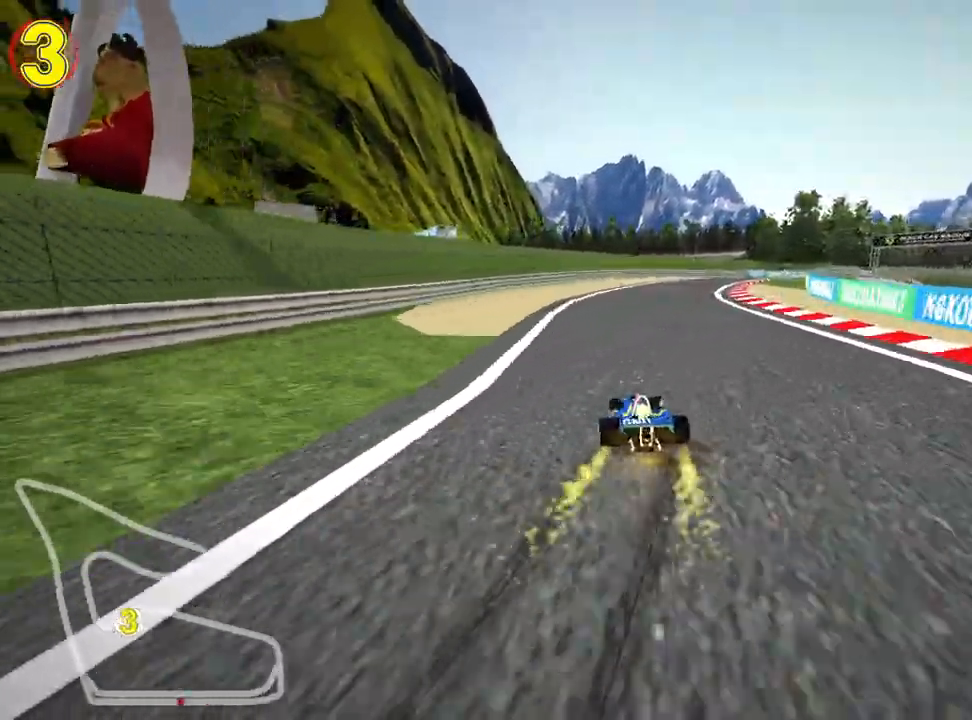
Gameplay with keyboard; each line is a JSON object with the keys held at the frame after it. "events" lists presses ("down") and releases ("up") of "down", "fire", "left", "look", "nitro", "right", "skid" and "up" between this image and that frame as [ms after this image, input, new state], when the widget could be followed in between. No other keys are recorded. Mouse input is not recorded. Key names are as the overlay labels them; some are game actions (e.g. jump) rather than physical keys.
{"keys": ["up"], "events": [[250, "skid", "up"], [283, "nitro", "down"], [450, "right", "up"], [467, "nitro", "up"]]}
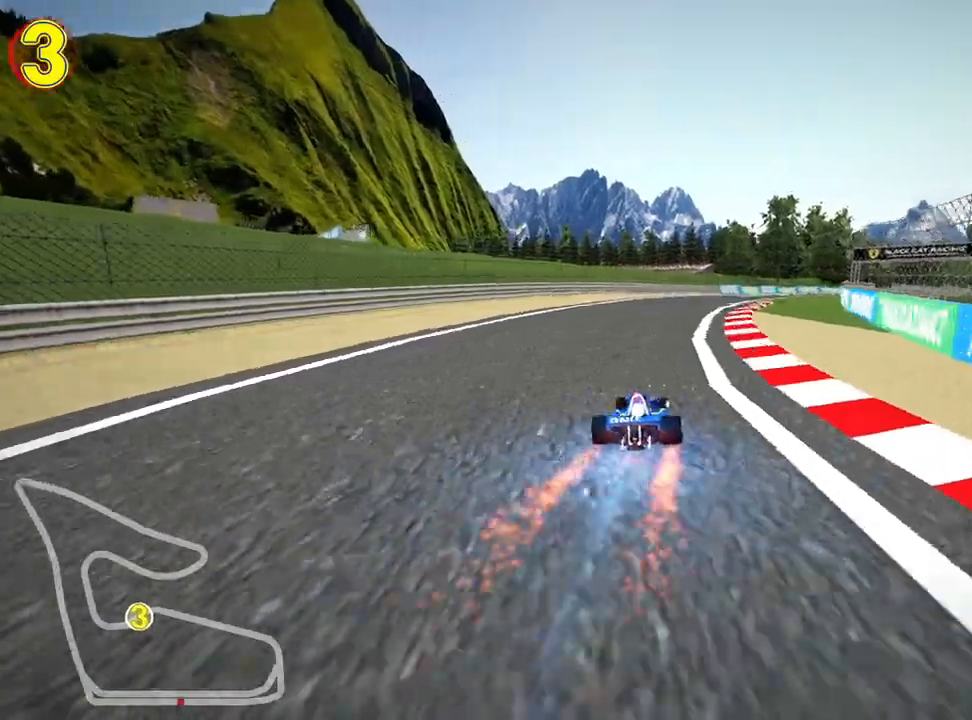
{"keys": ["right", "skid", "up"], "events": [[417, "skid", "down"], [433, "right", "down"]]}
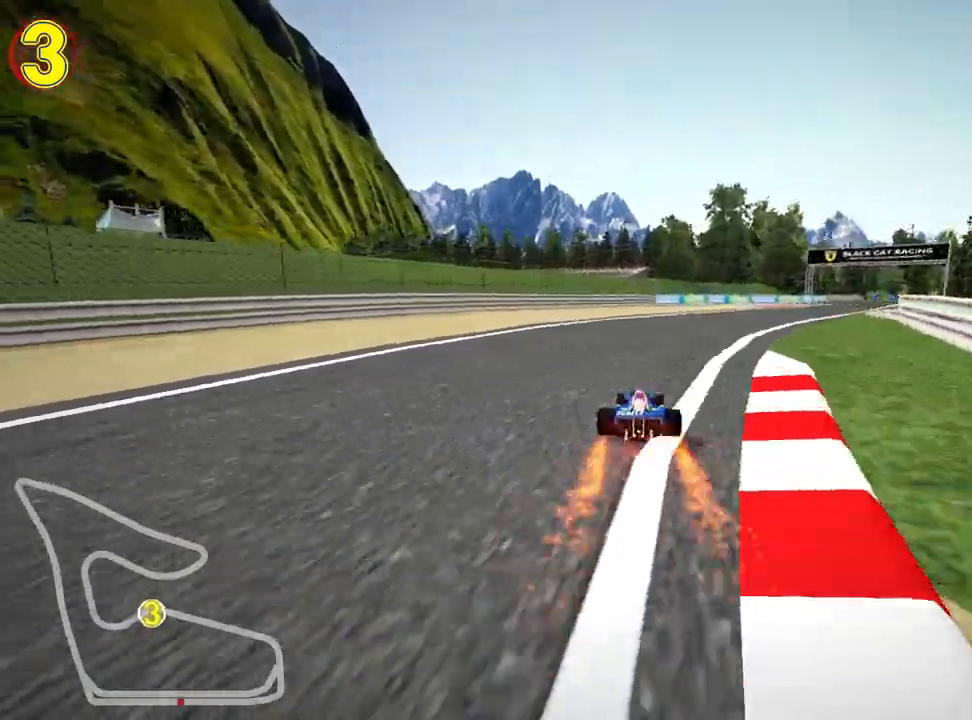
{"keys": ["left", "skid", "up"], "events": [[150, "right", "up"], [183, "left", "down"], [333, "left", "up"], [450, "left", "down"]]}
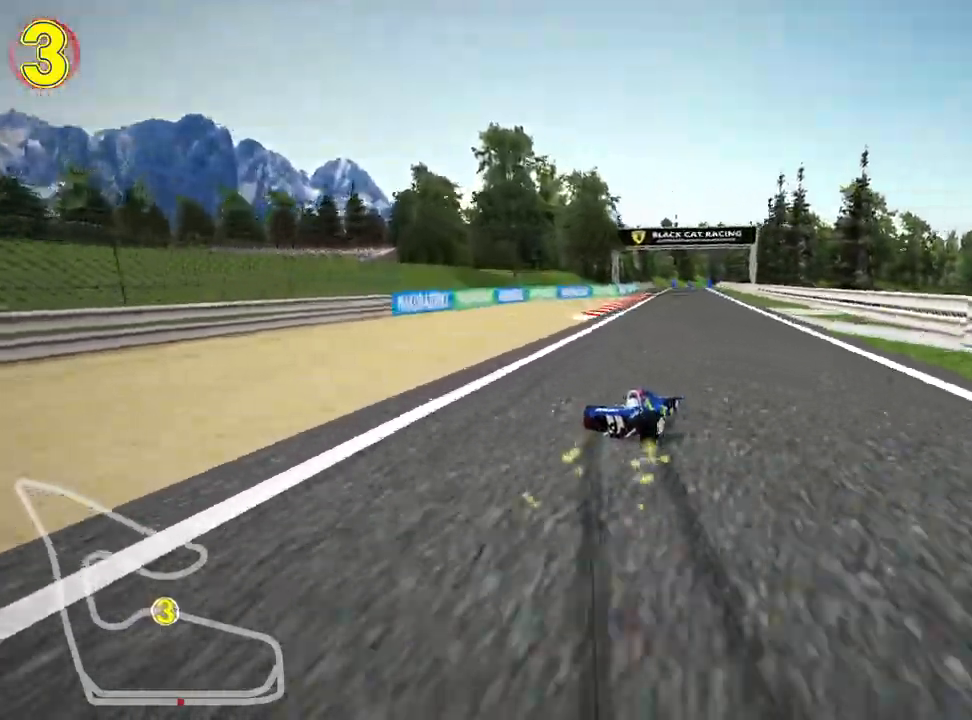
{"keys": ["left", "skid", "up"], "events": []}
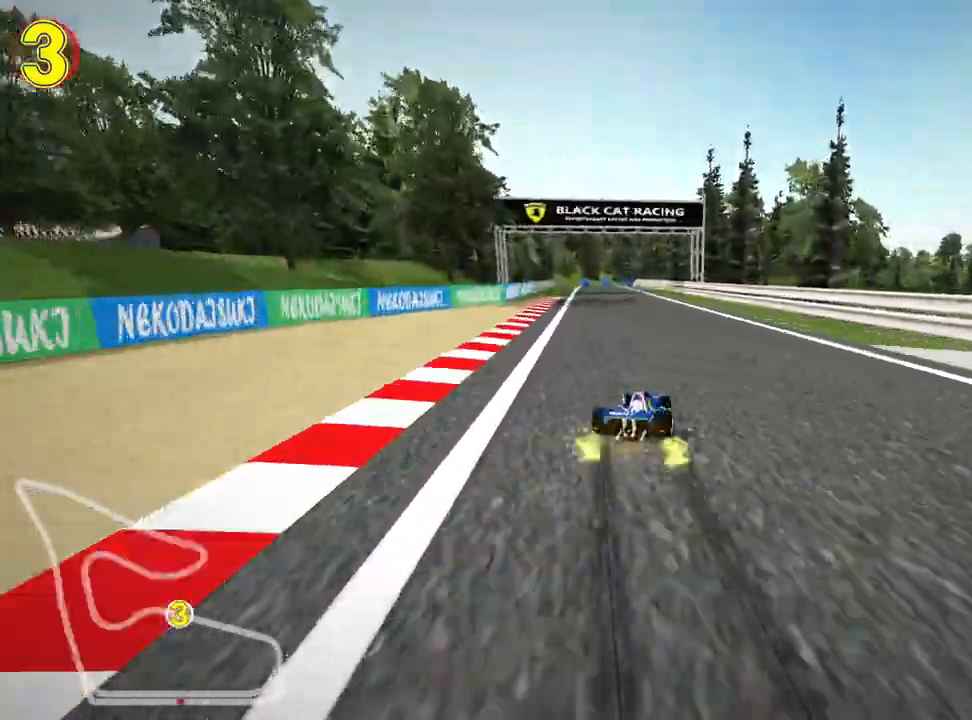
{"keys": ["look", "up"], "events": [[150, "nitro", "down"], [183, "skid", "up"], [317, "nitro", "up"], [350, "left", "up"], [383, "look", "down"]]}
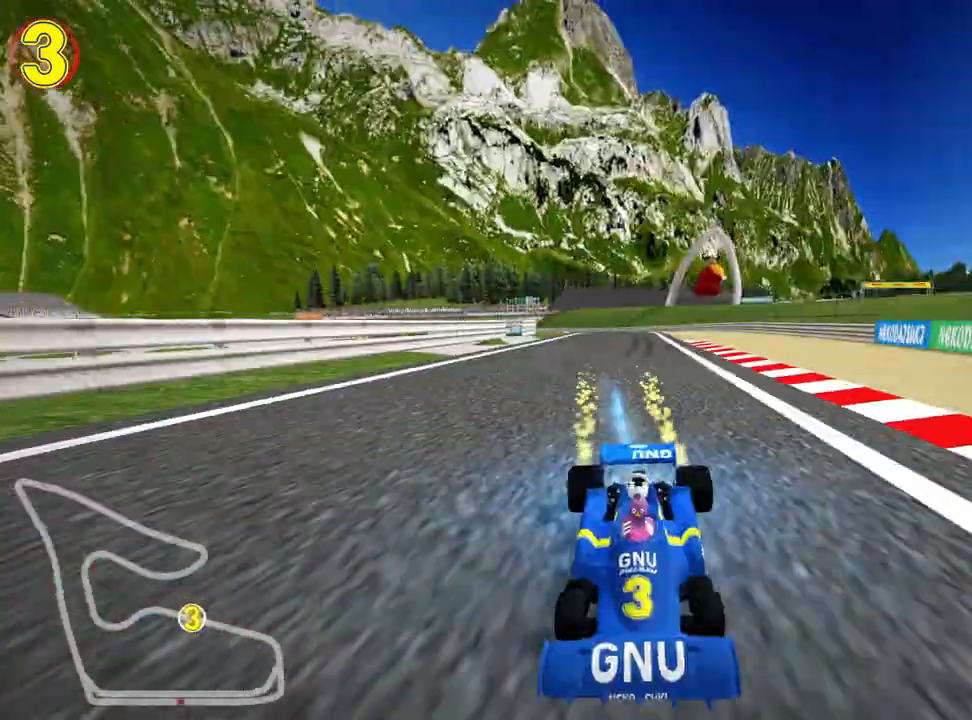
{"keys": ["look", "up"], "events": []}
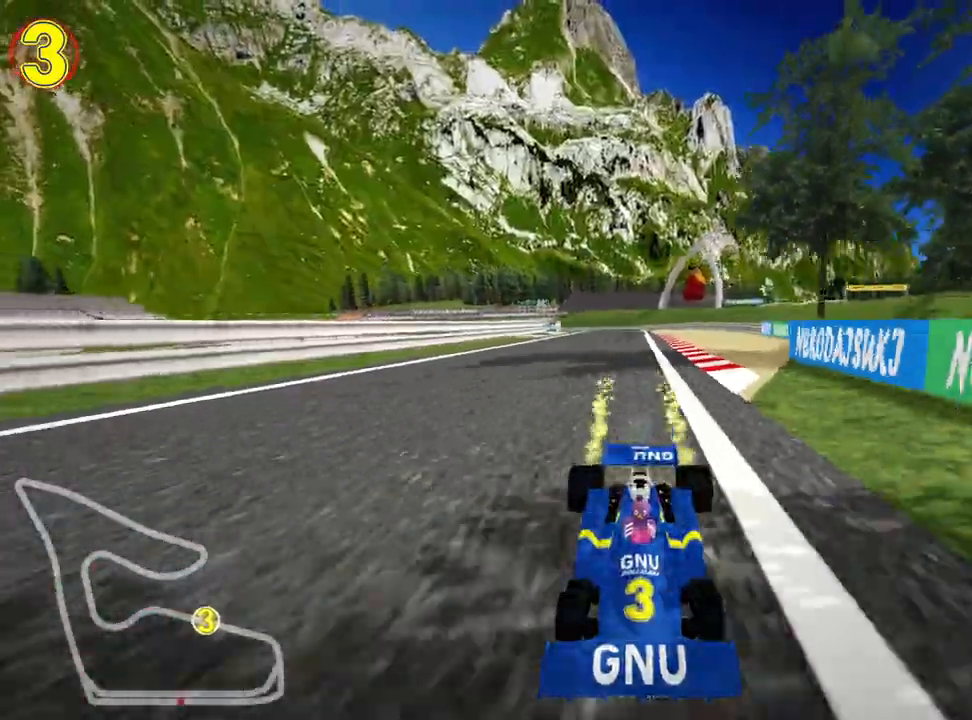
{"keys": ["up"], "events": [[350, "look", "up"]]}
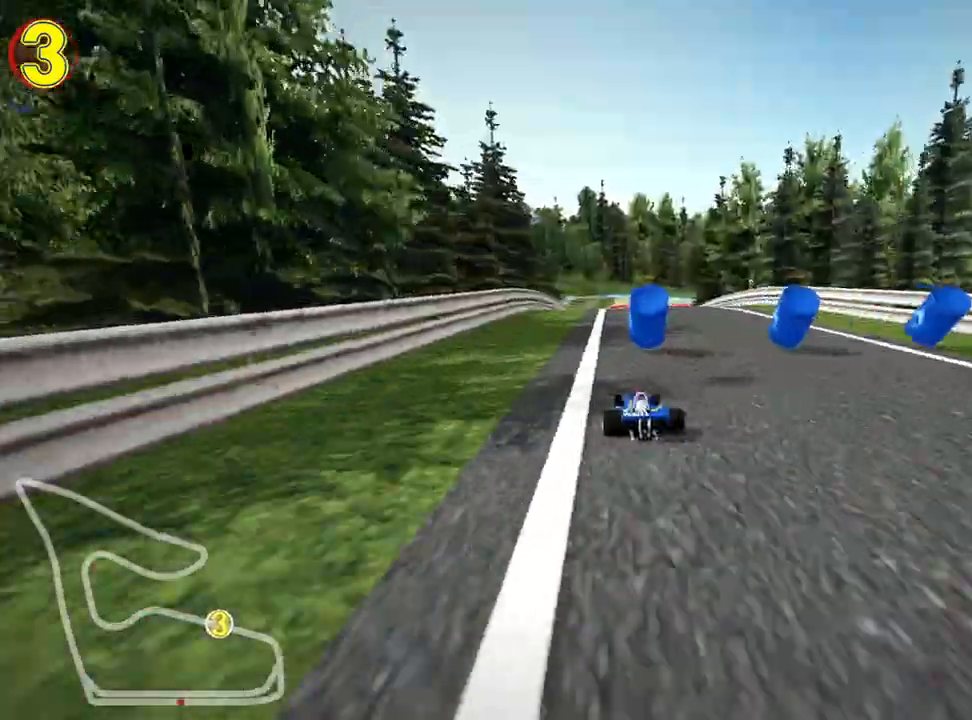
{"keys": ["up"], "events": []}
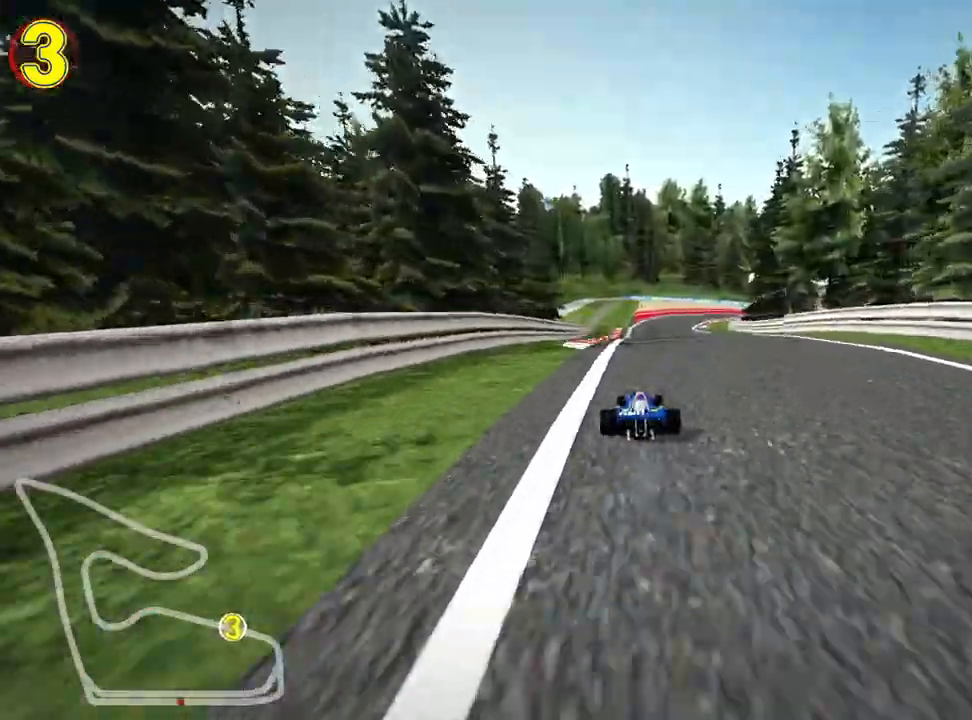
{"keys": ["skid", "up"], "events": [[283, "left", "down"], [300, "nitro", "down"], [417, "nitro", "up"], [467, "left", "up"], [500, "skid", "down"]]}
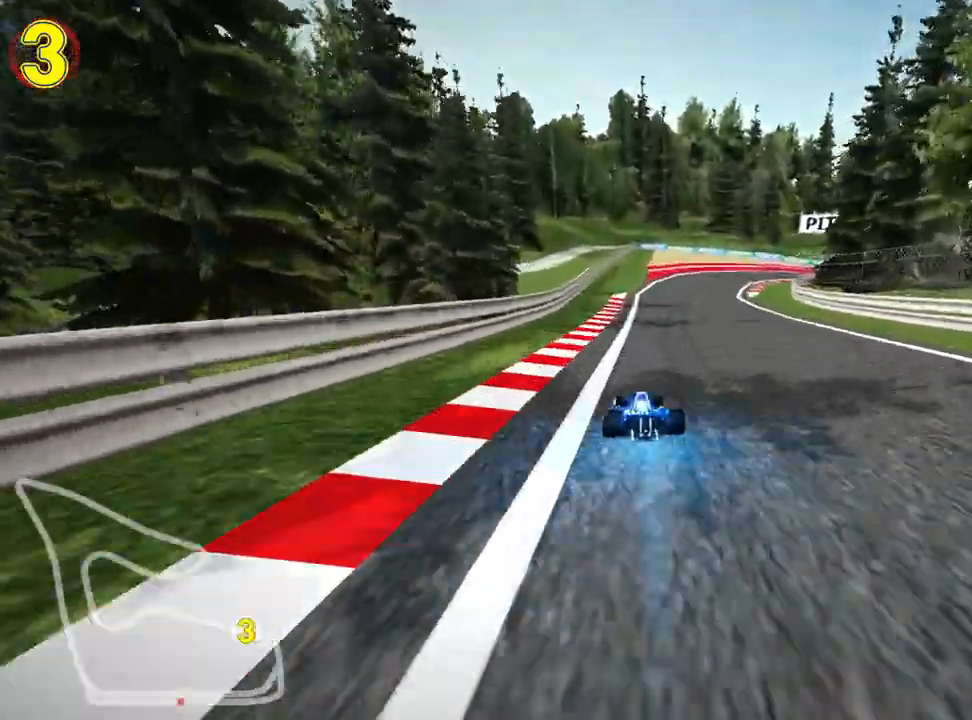
{"keys": ["skid", "up"], "events": [[33, "right", "down"], [217, "right", "up"], [233, "left", "down"], [500, "left", "up"]]}
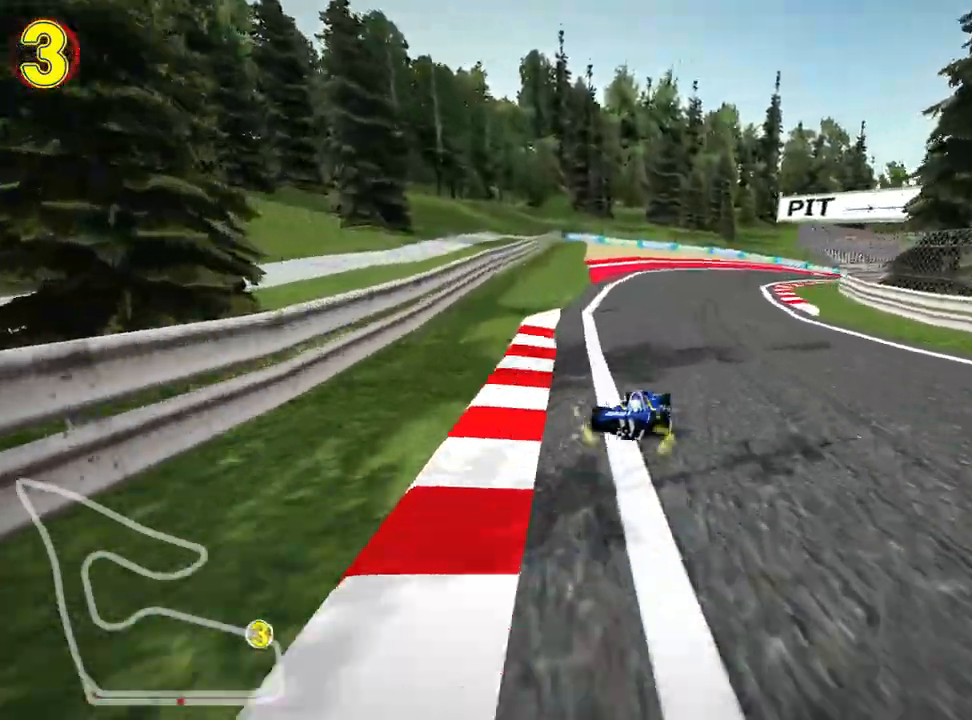
{"keys": ["right", "skid", "up"], "events": [[33, "right", "down"], [233, "left", "down"], [267, "right", "up"], [450, "left", "up"], [500, "right", "down"]]}
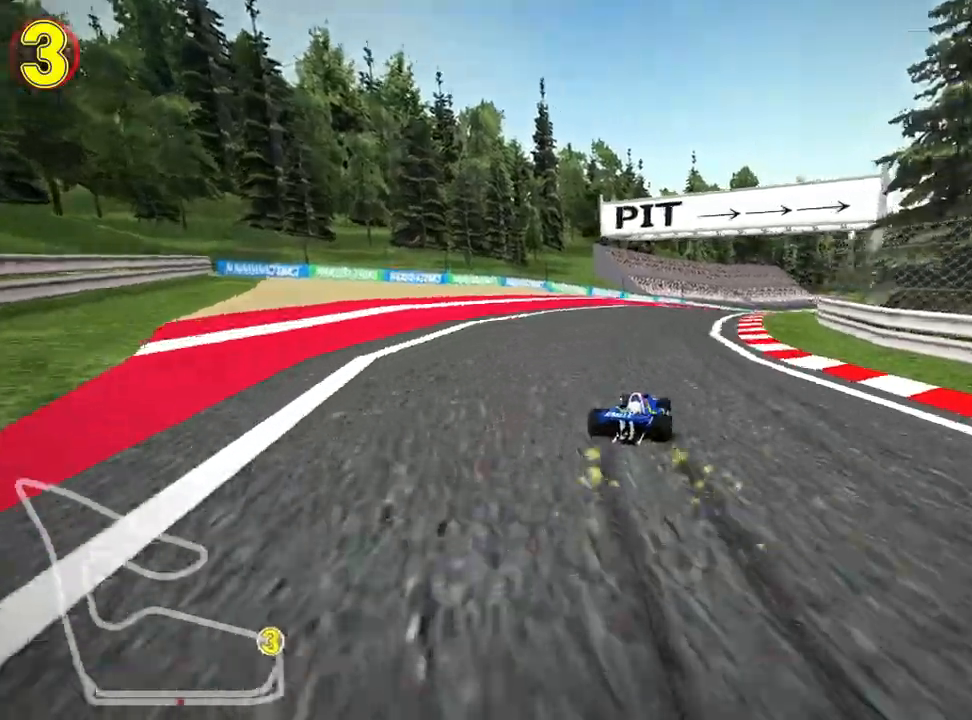
{"keys": ["left", "skid", "up"], "events": [[150, "right", "up"], [267, "left", "down"]]}
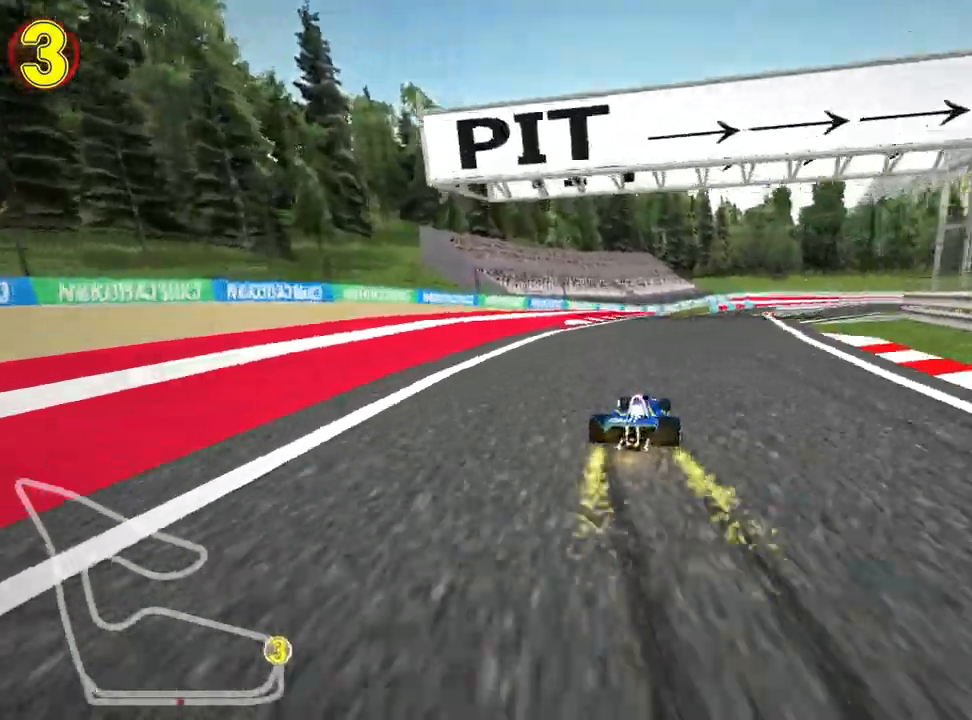
{"keys": ["skid", "up"], "events": [[50, "left", "up"], [67, "right", "down"], [233, "right", "up"], [250, "left", "down"], [383, "left", "up"]]}
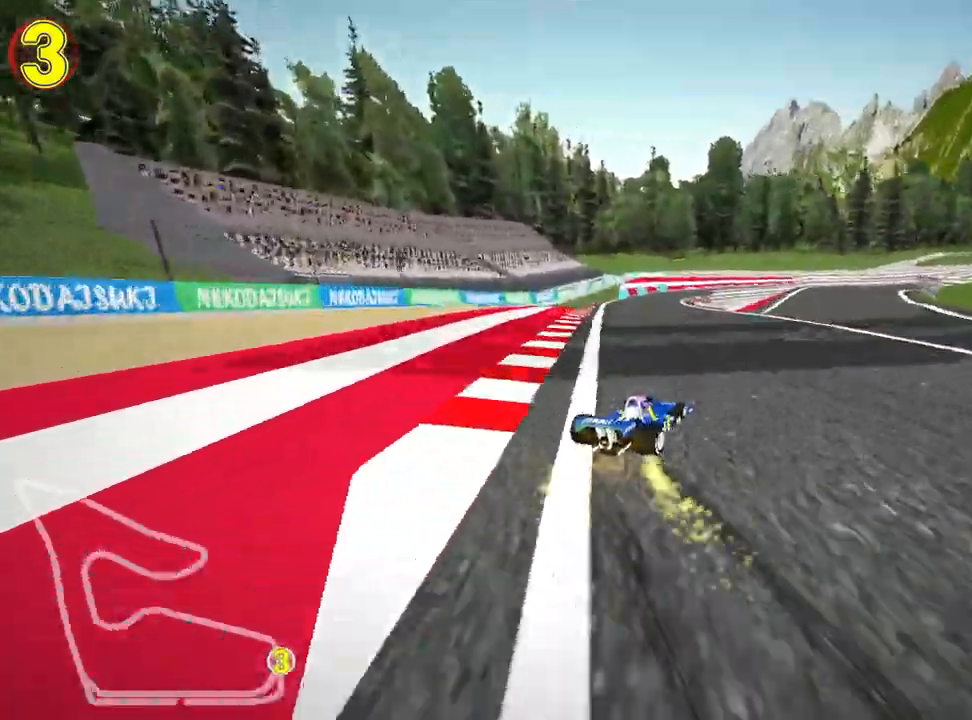
{"keys": ["left", "nitro", "skid", "up"], "events": [[17, "left", "down"], [467, "nitro", "down"]]}
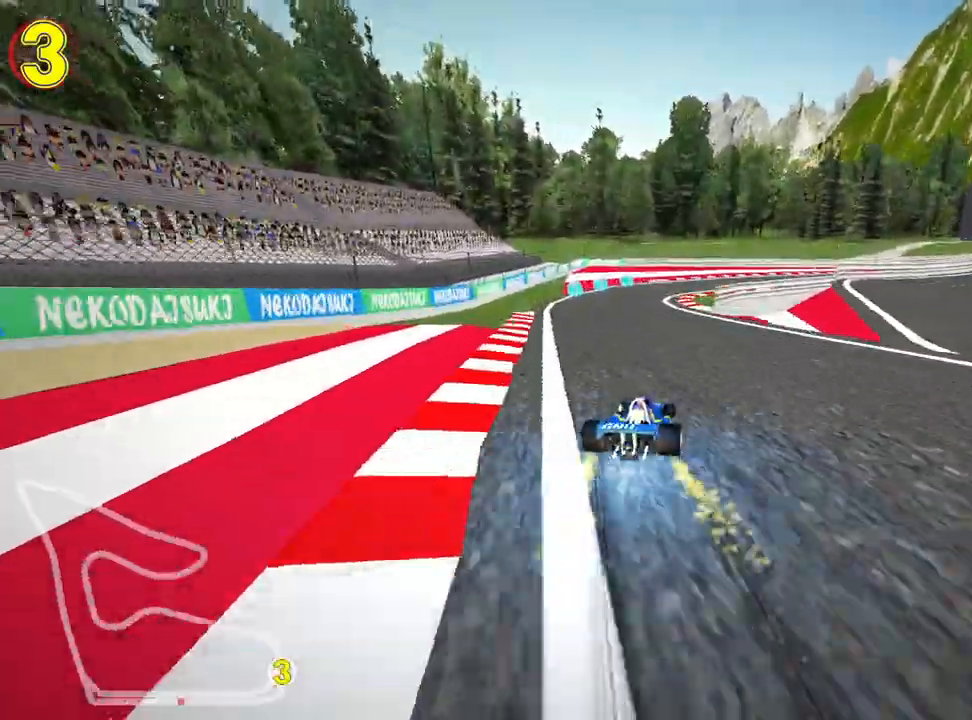
{"keys": ["right", "skid", "up"], "events": [[117, "nitro", "up"], [417, "left", "up"], [450, "right", "down"]]}
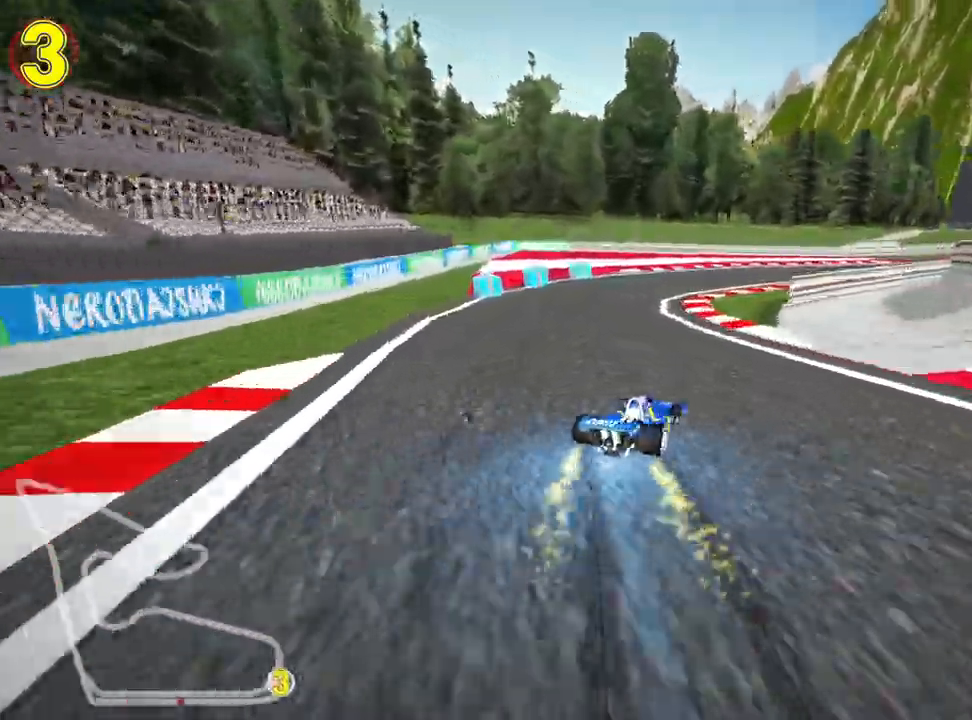
{"keys": ["right", "skid", "up"], "events": []}
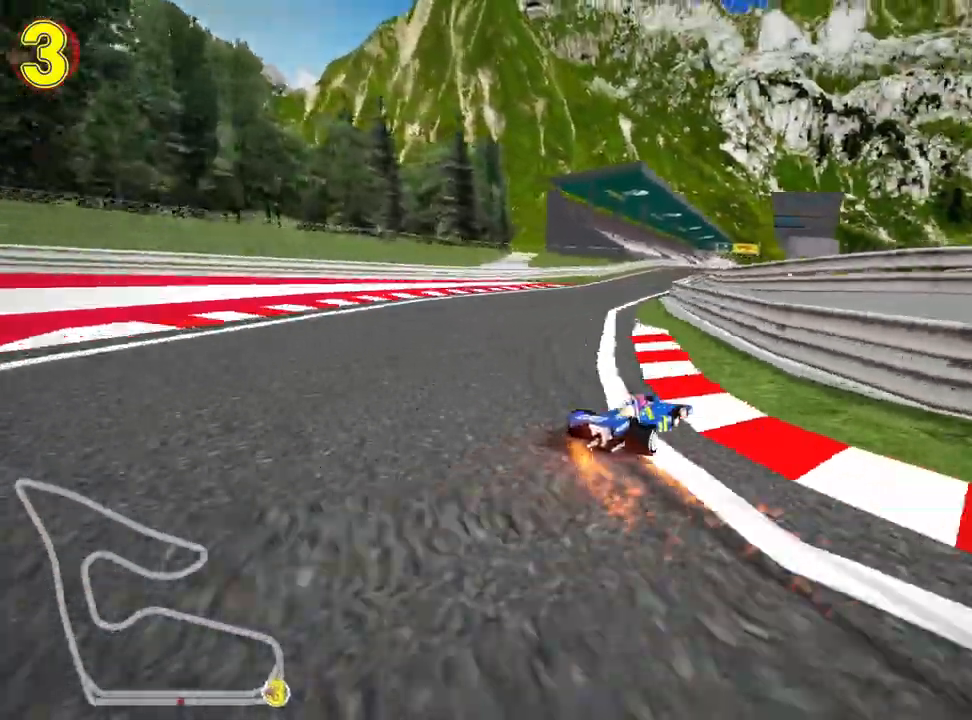
{"keys": ["left", "skid", "up"], "events": [[350, "left", "down"], [417, "right", "up"]]}
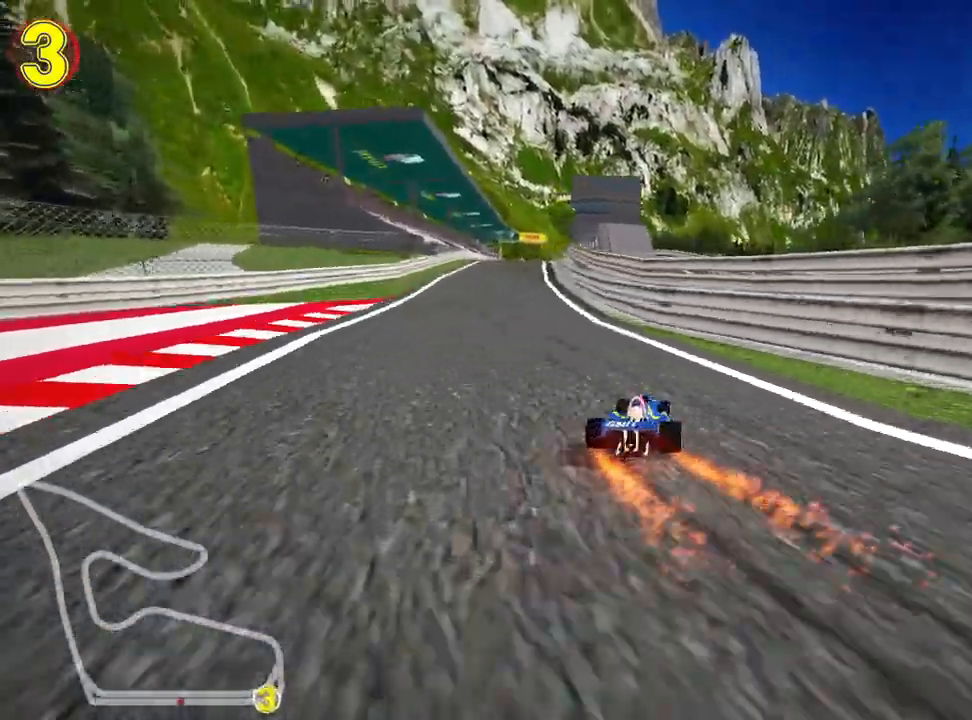
{"keys": ["left", "skid", "up"], "events": []}
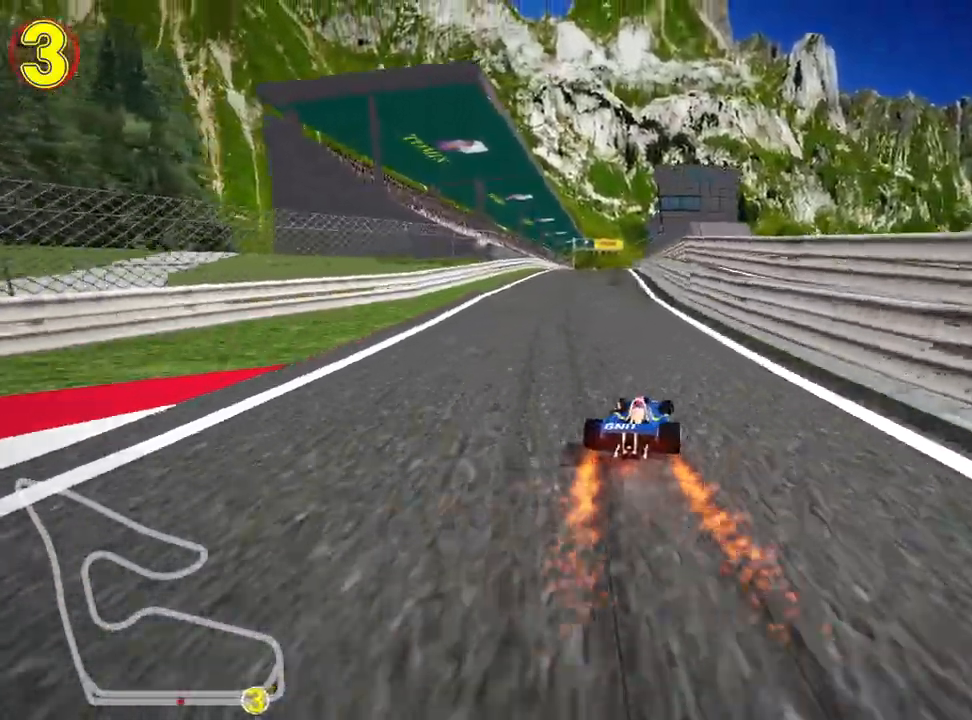
{"keys": ["up"], "events": [[150, "nitro", "down"], [183, "skid", "up"], [267, "left", "up"], [317, "nitro", "up"]]}
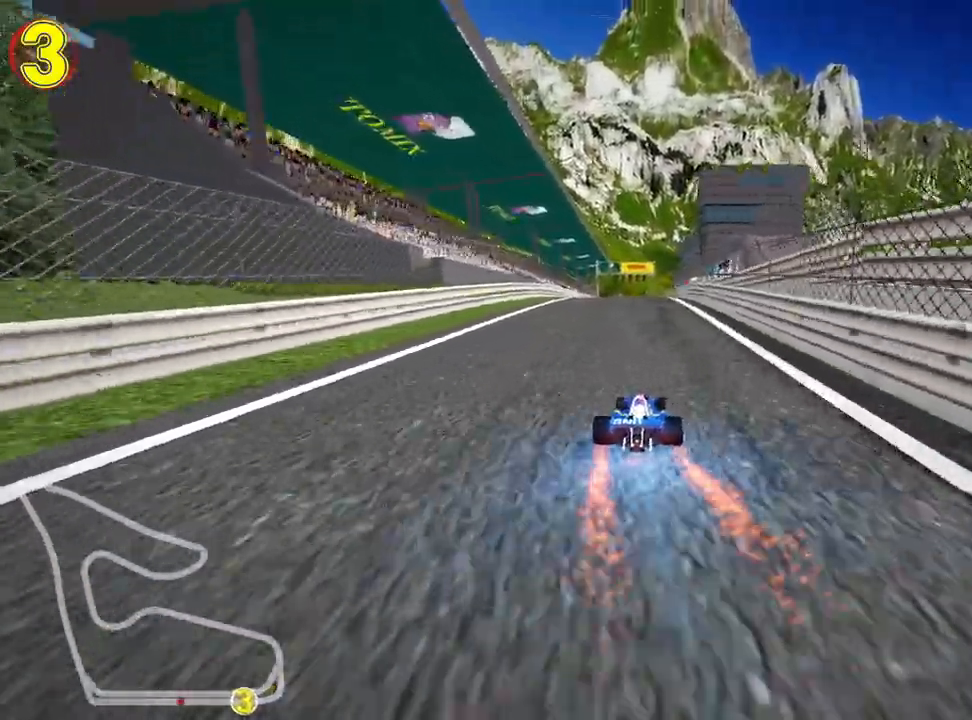
{"keys": ["left", "up"], "events": [[283, "right", "down"], [483, "right", "up"], [500, "left", "down"]]}
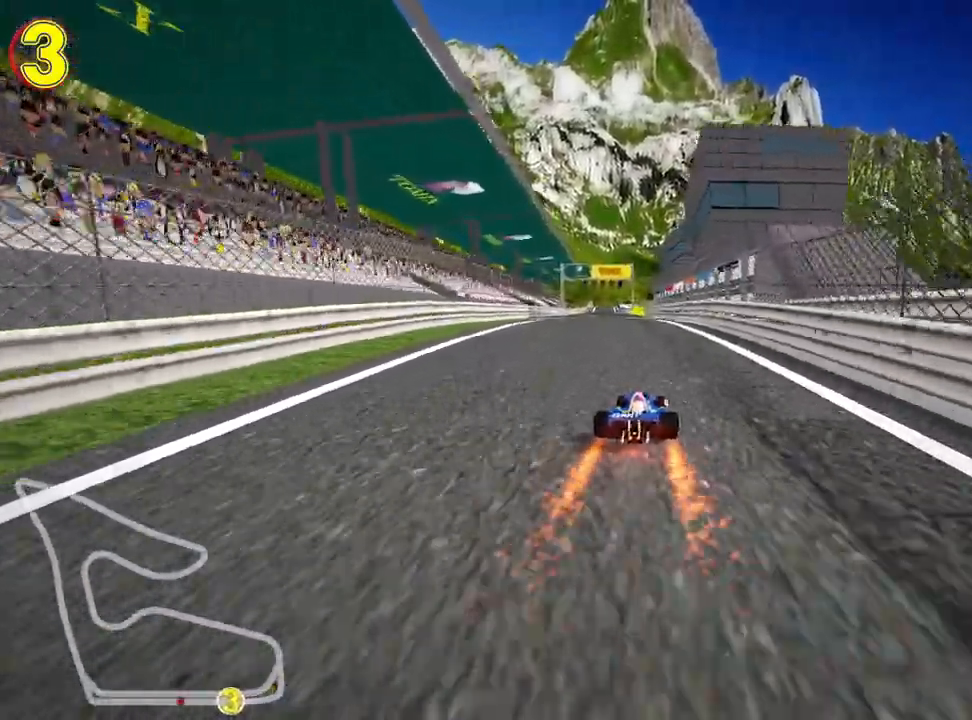
{"keys": ["right", "skid", "up"], "events": [[33, "skid", "down"], [133, "left", "up"], [167, "right", "down"]]}
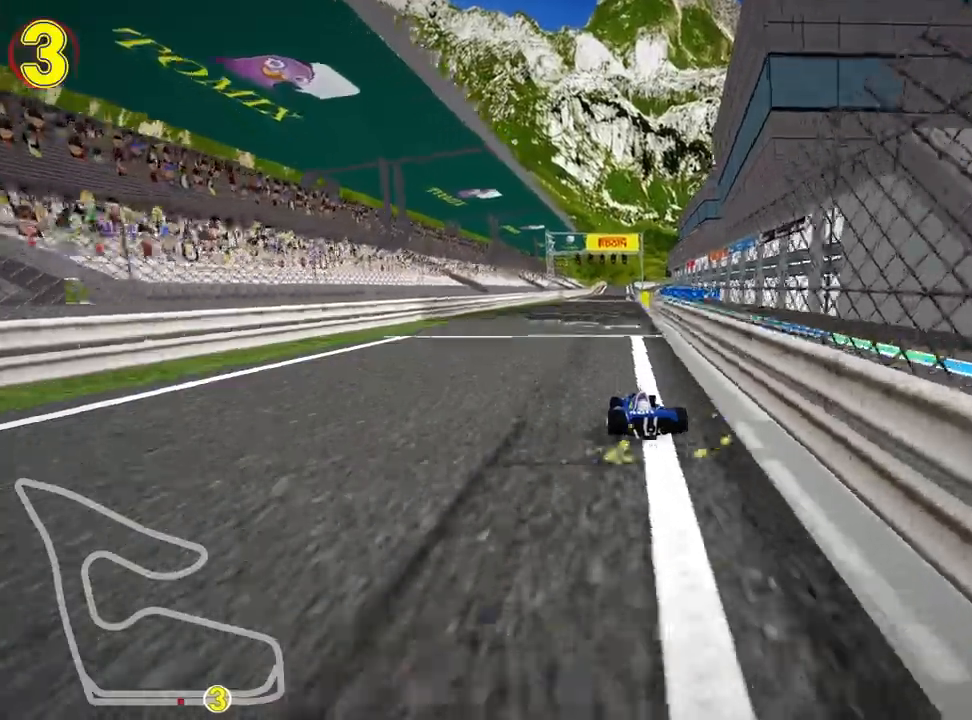
{"keys": ["right", "skid", "up"], "events": []}
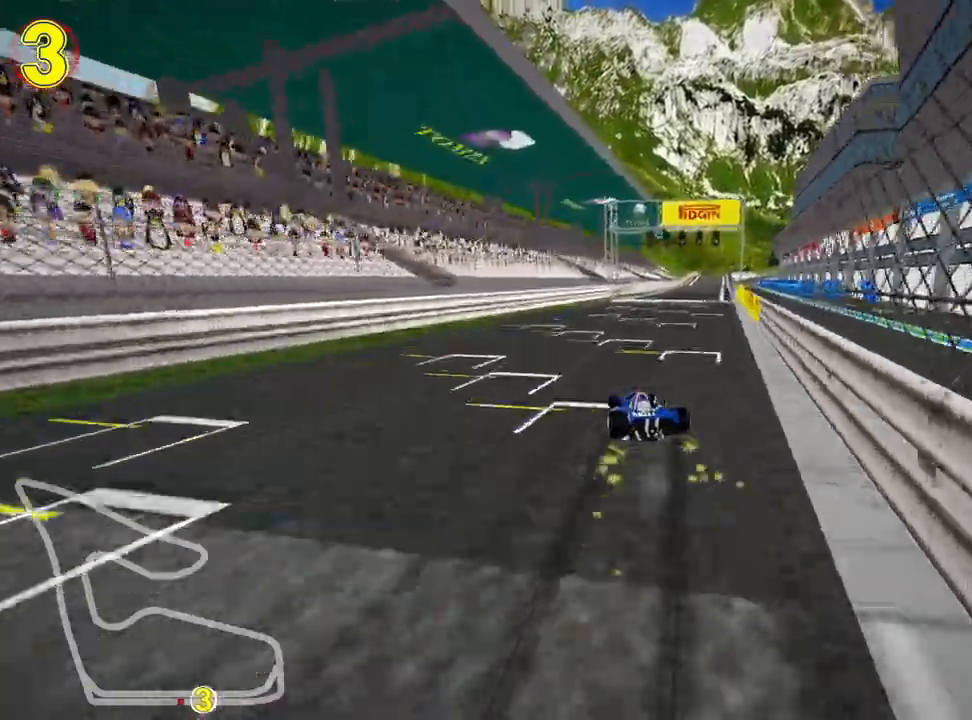
{"keys": ["up"], "events": [[150, "skid", "up"], [167, "nitro", "down"], [350, "right", "up"], [400, "nitro", "up"]]}
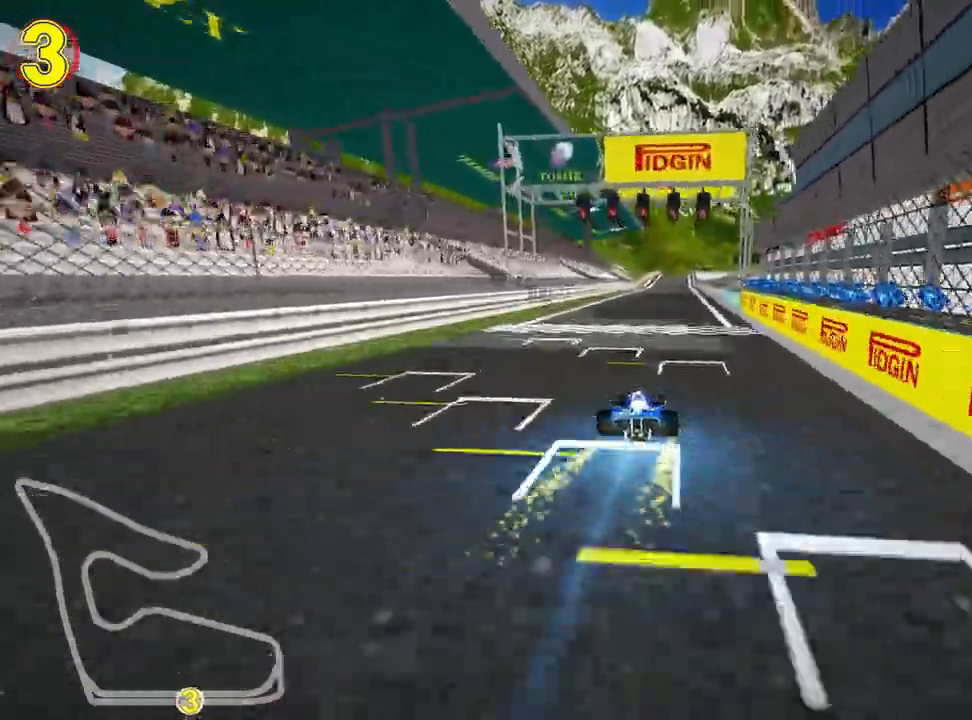
{"keys": ["up"], "events": []}
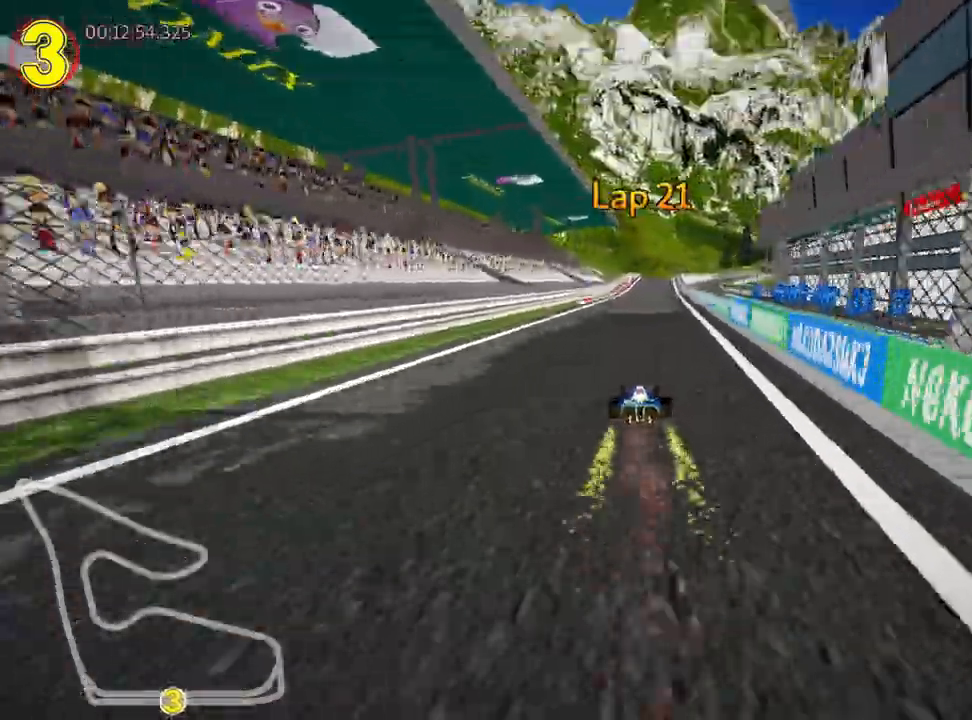
{"keys": ["up"], "events": [[17, "right", "down"], [150, "right", "up"]]}
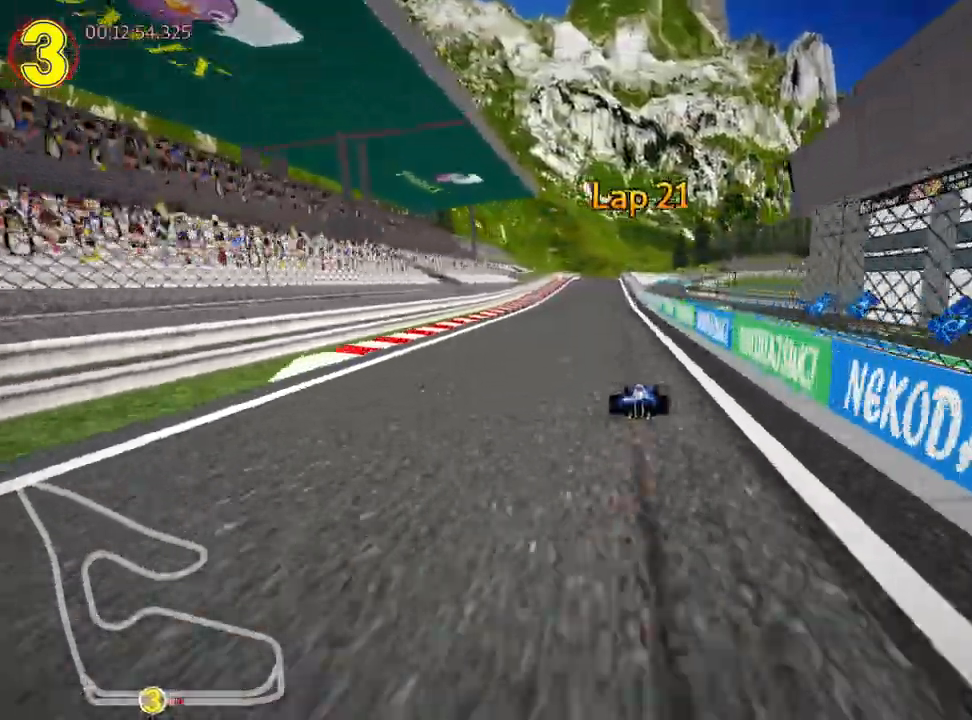
{"keys": ["left", "up"], "events": [[150, "left", "down"]]}
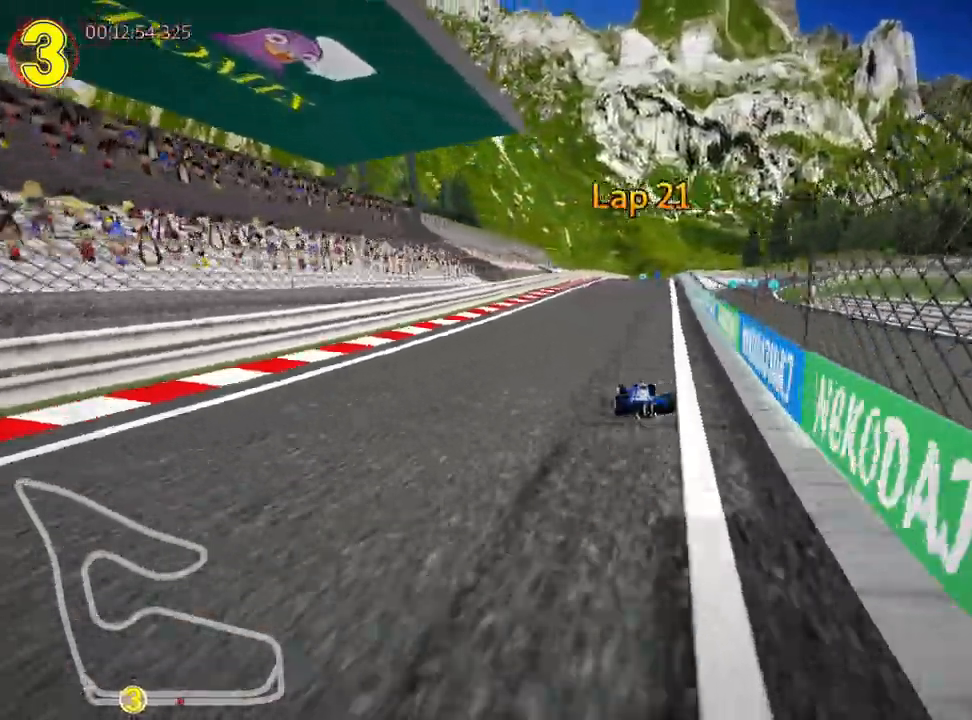
{"keys": ["skid", "up"], "events": [[17, "left", "up"], [50, "skid", "down"], [83, "right", "down"], [233, "right", "up"], [267, "left", "down"], [433, "left", "up"]]}
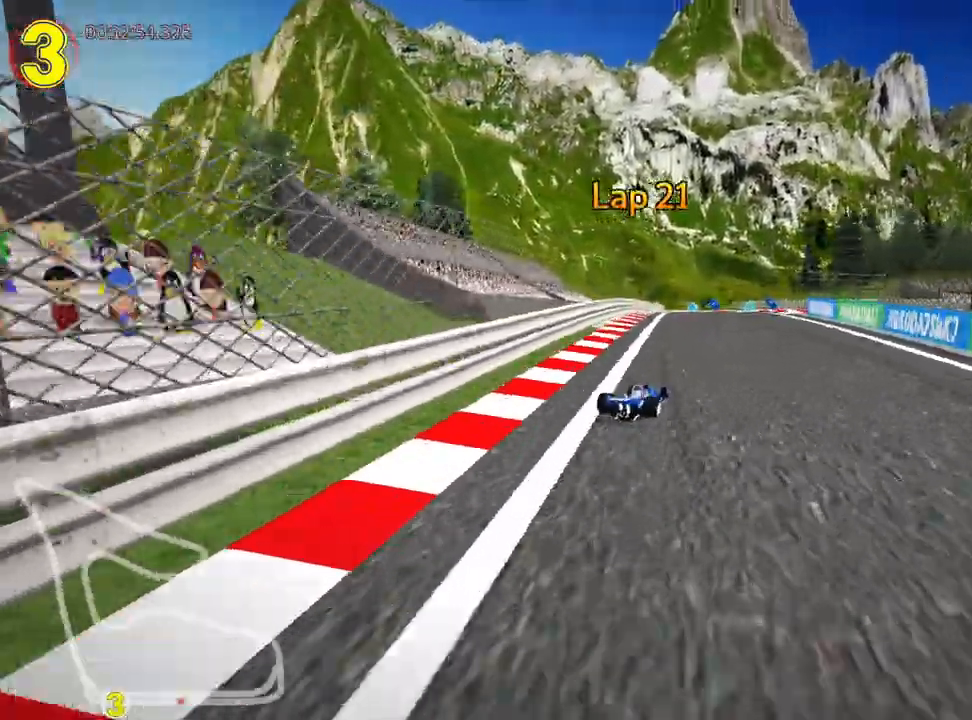
{"keys": ["right", "up"], "events": [[183, "right", "down"], [500, "skid", "up"]]}
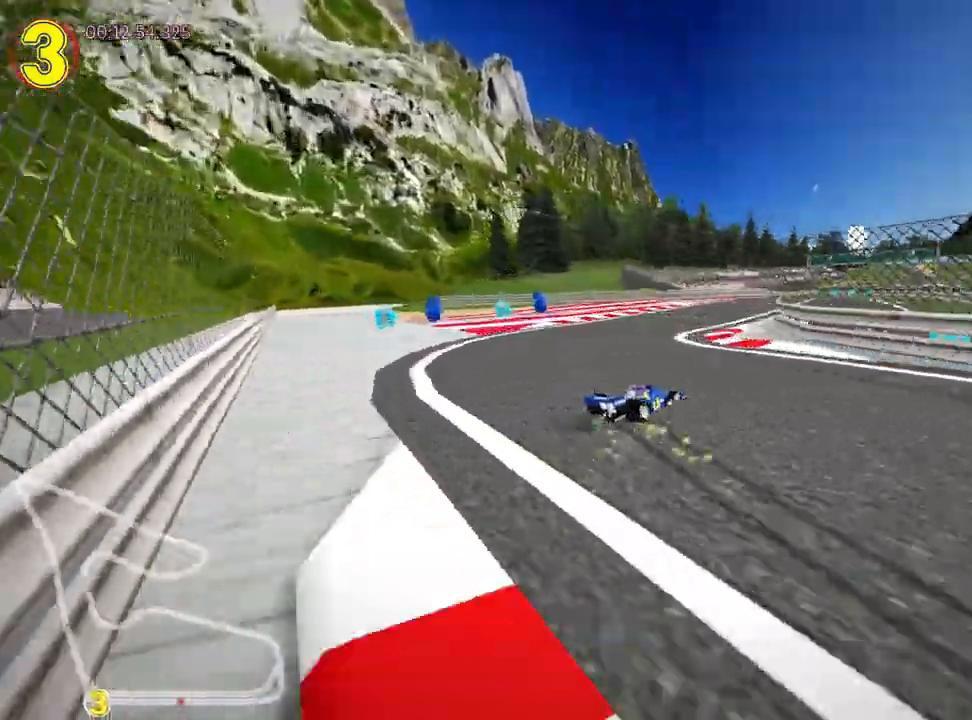
{"keys": ["up"], "events": [[50, "right", "up"], [233, "nitro", "down"], [467, "nitro", "up"]]}